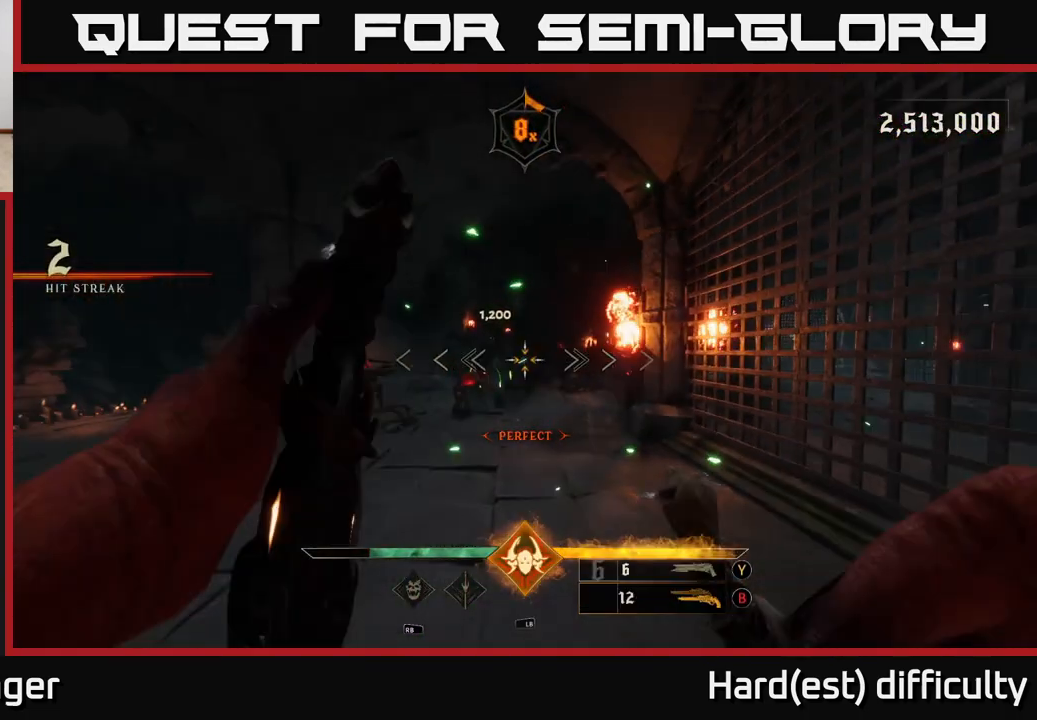
Gameplay with a controller (Xbox layout); each line is a JSON object with the inputs held at the frame after it. "events" lists button and stick changes between this image and that frame as [ms after this image, input, new state], when the widget could be followed in between.
{"buttons": [], "left_stick": "up", "right_stick": "center", "events": [[200, "left_stick", "center"], [300, "left_stick", "up-left"], [317, "right_stick", "down"], [333, "R2", "down"], [383, "L1", "down"], [433, "R2", "up"], [433, "right_stick", "center"], [467, "left_stick", "up"], [483, "L1", "up"]]}
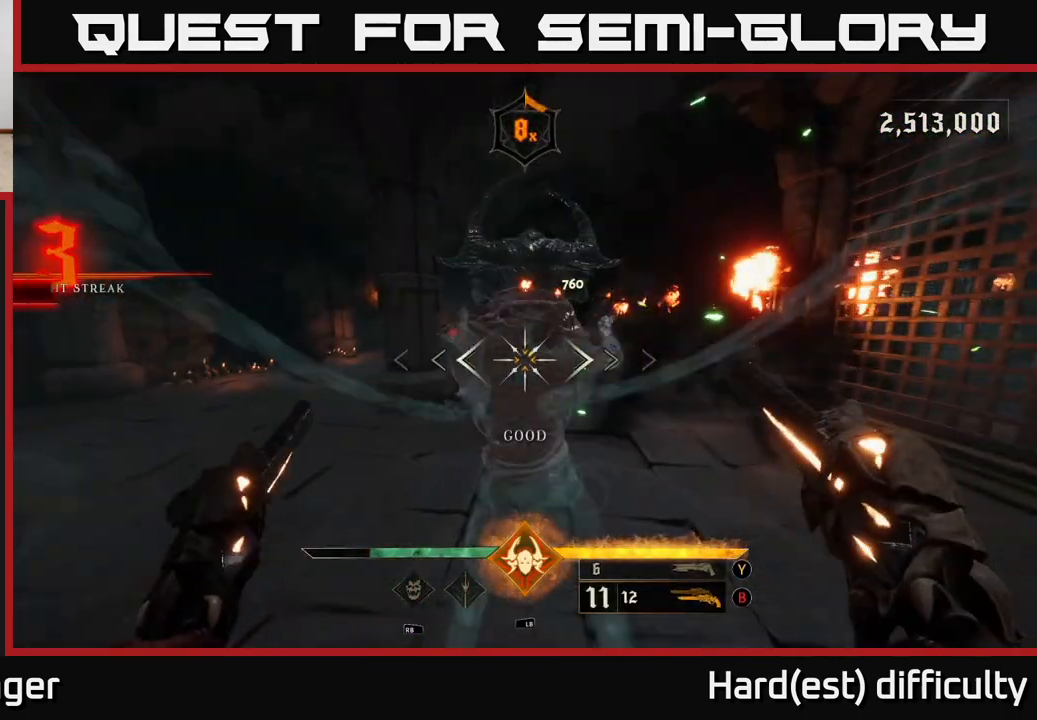
{"buttons": [], "left_stick": "left", "right_stick": "center", "events": [[150, "right_stick", "right"], [217, "left_stick", "left"], [267, "right_stick", "center"], [283, "L1", "down"], [367, "A", "down"], [383, "L1", "up"], [500, "A", "up"]]}
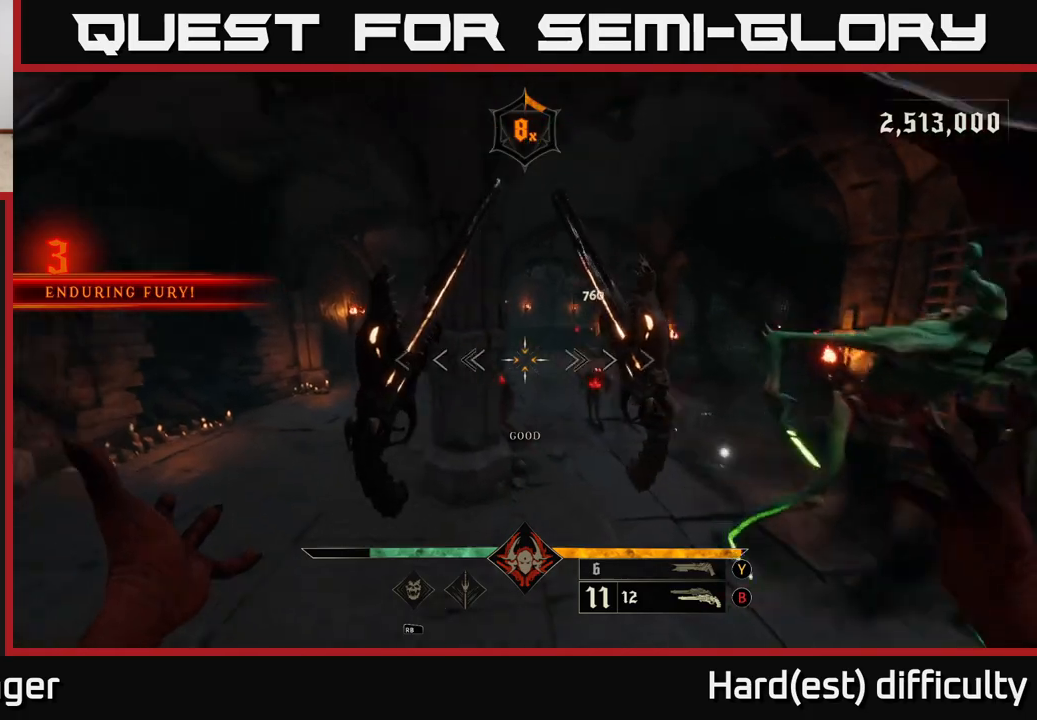
{"buttons": ["L2"], "left_stick": "left", "right_stick": "right", "events": [[83, "left_stick", "up-left"], [200, "left_stick", "up"], [300, "right_stick", "down-right"], [333, "left_stick", "up-left"], [417, "L2", "down"], [433, "left_stick", "left"], [450, "right_stick", "right"]]}
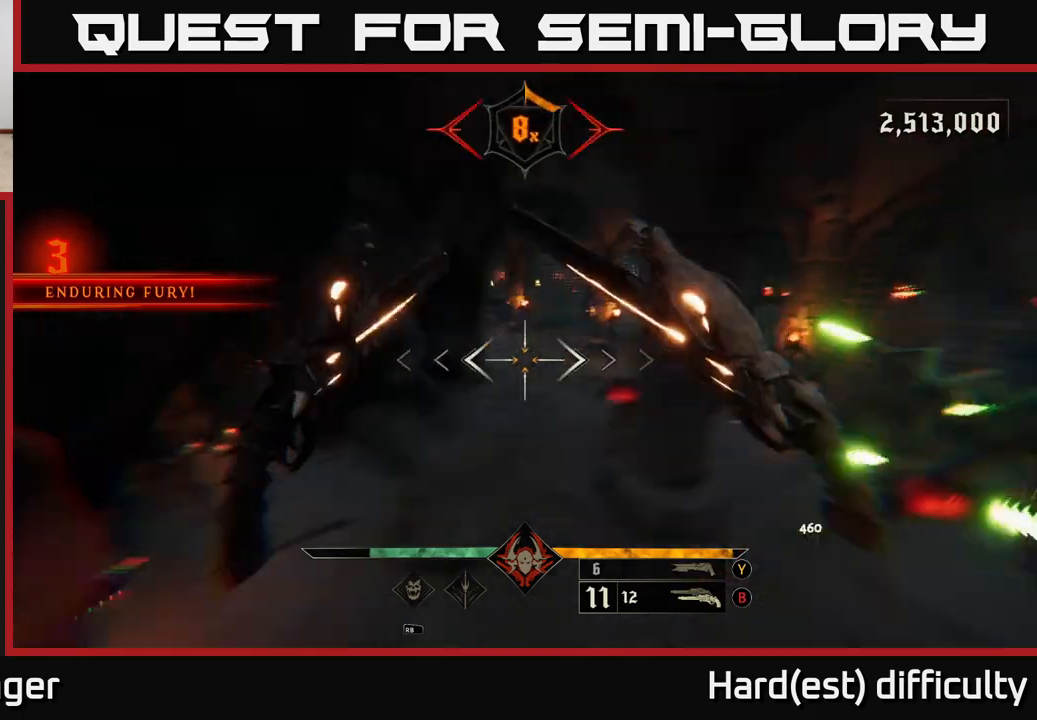
{"buttons": [], "left_stick": "up-left", "right_stick": "left", "events": [[67, "L2", "up"], [217, "left_stick", "up-left"], [433, "right_stick", "center"], [483, "right_stick", "left"]]}
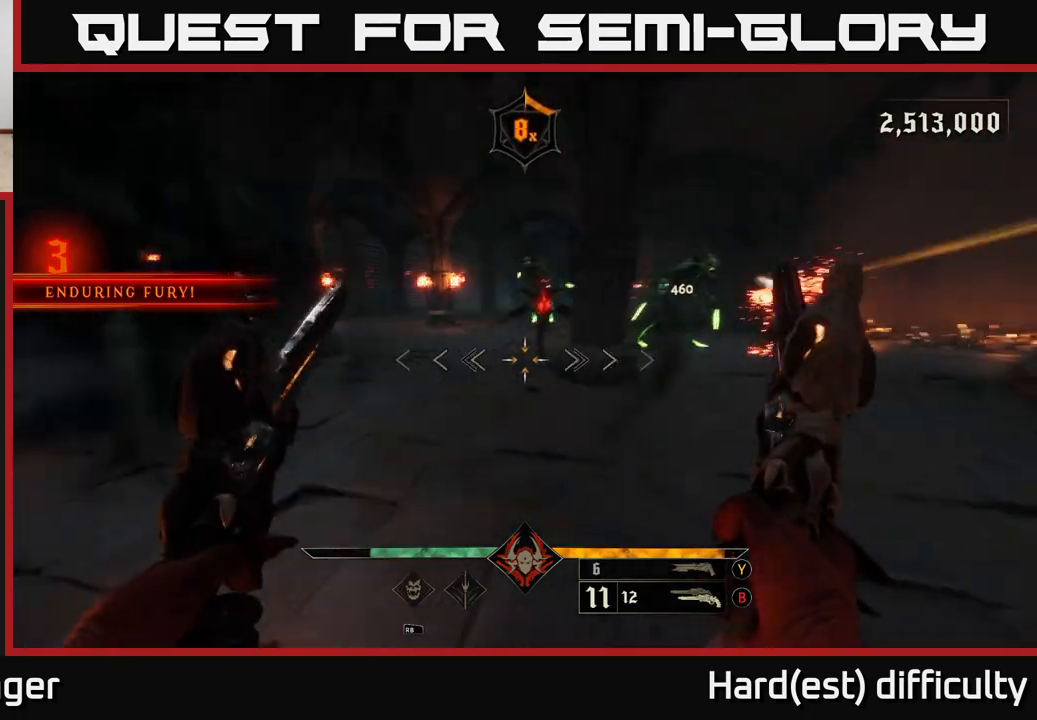
{"buttons": ["L2"], "left_stick": "left", "right_stick": "right", "events": [[100, "left_stick", "up"], [100, "right_stick", "up-right"], [217, "left_stick", "up-left"], [300, "right_stick", "center"], [367, "R2", "down"], [367, "left_stick", "left"], [383, "L2", "down"], [433, "R2", "up"], [467, "right_stick", "right"]]}
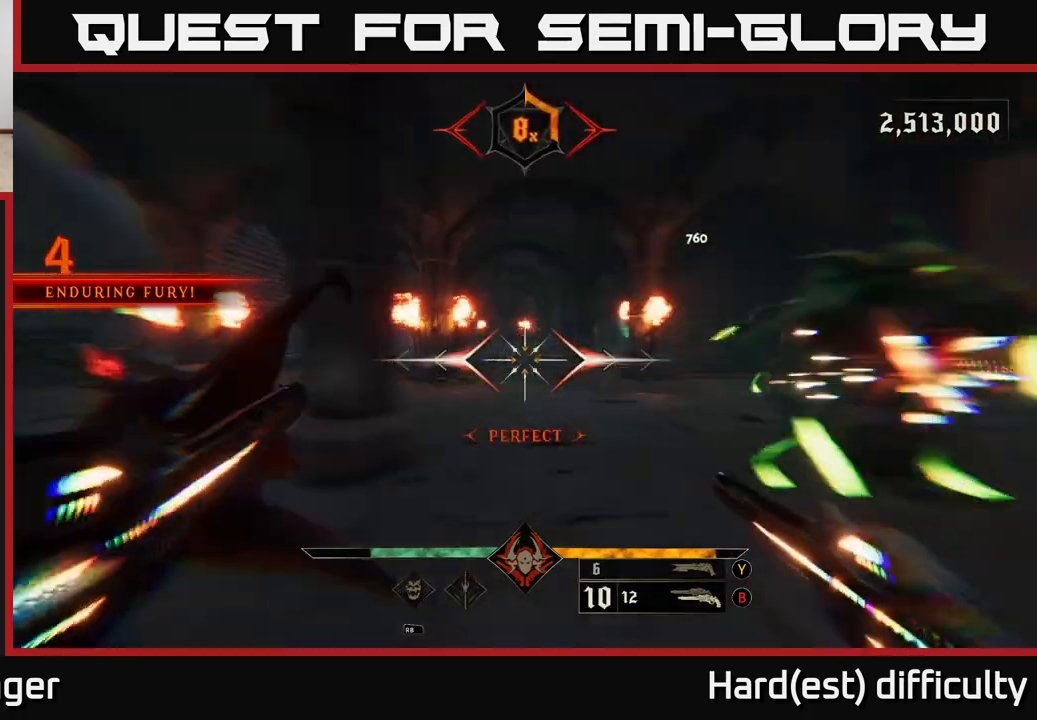
{"buttons": [], "left_stick": "down-left", "right_stick": "center", "events": [[17, "L2", "up"], [233, "left_stick", "down-left"], [433, "right_stick", "center"]]}
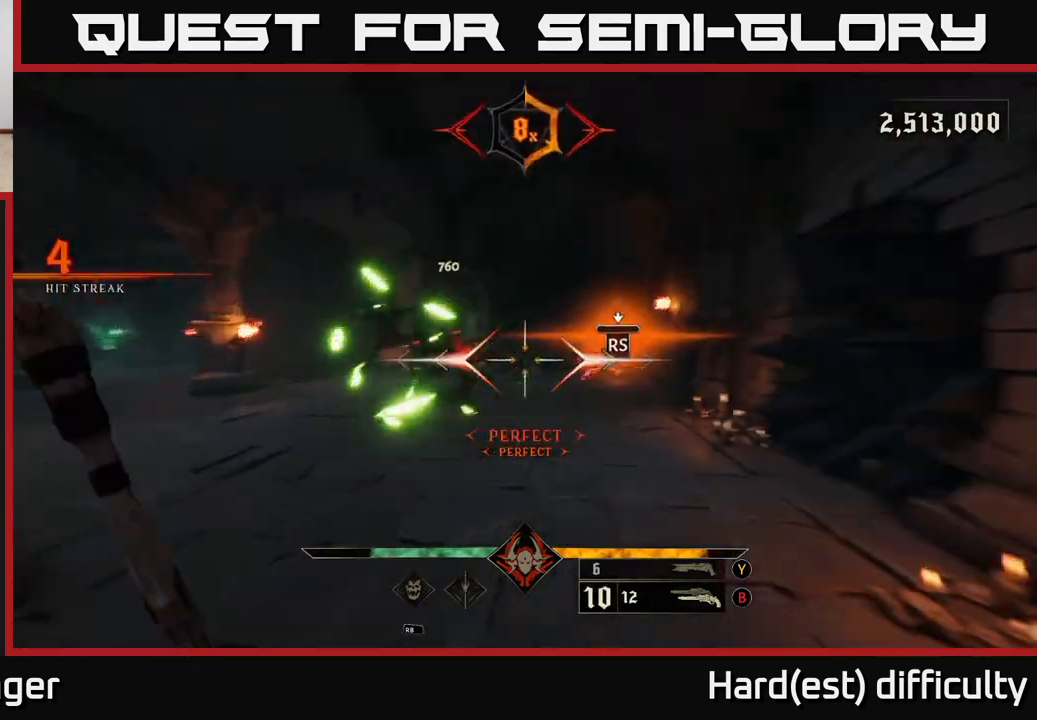
{"buttons": [], "left_stick": "left", "right_stick": "left", "events": [[167, "left_stick", "down"], [300, "left_stick", "center"], [383, "right_stick", "left"], [450, "left_stick", "left"]]}
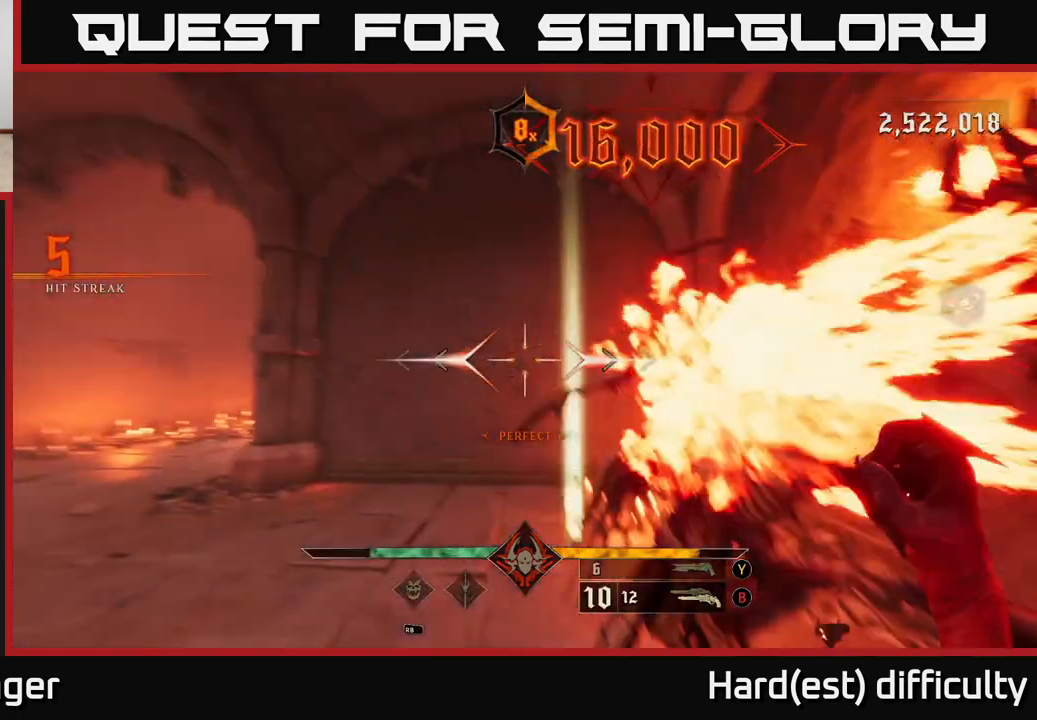
{"buttons": [], "left_stick": "down-left", "right_stick": "down-right", "events": [[33, "left_stick", "down-left"], [183, "left_stick", "down"], [200, "right_stick", "down"], [350, "L2", "down"], [417, "right_stick", "down-right"], [450, "left_stick", "down-left"], [483, "L2", "up"]]}
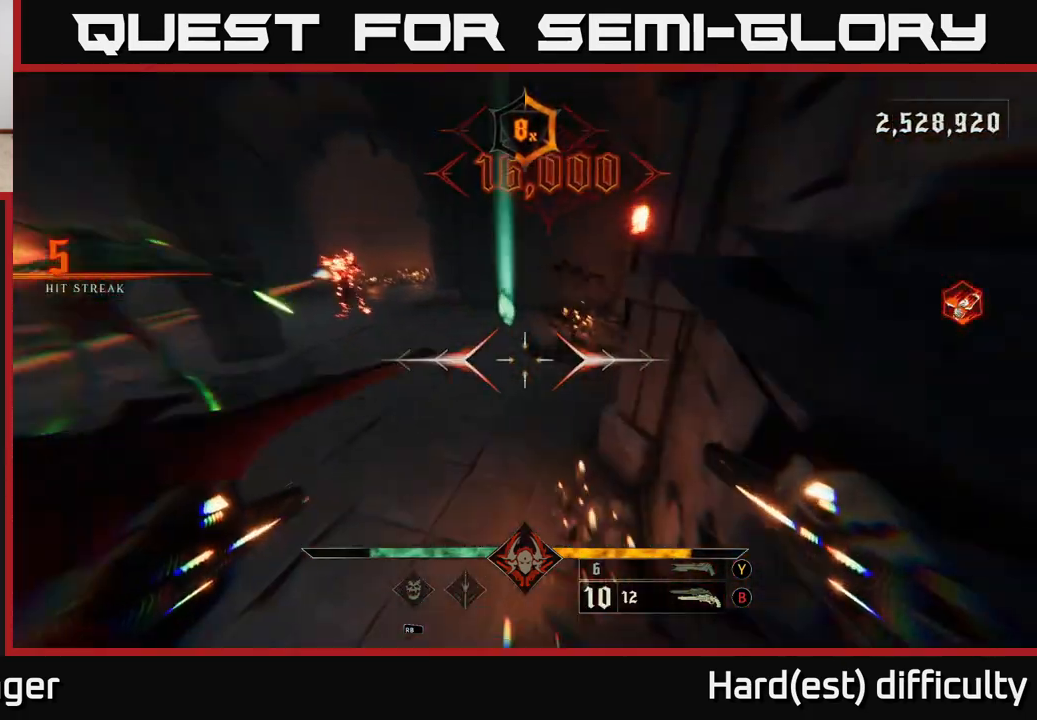
{"buttons": [], "left_stick": "down-left", "right_stick": "center", "events": [[33, "right_stick", "center"], [150, "right_stick", "right"], [250, "right_stick", "up"], [317, "L2", "down"], [333, "right_stick", "up-left"], [450, "L2", "up"], [483, "right_stick", "center"]]}
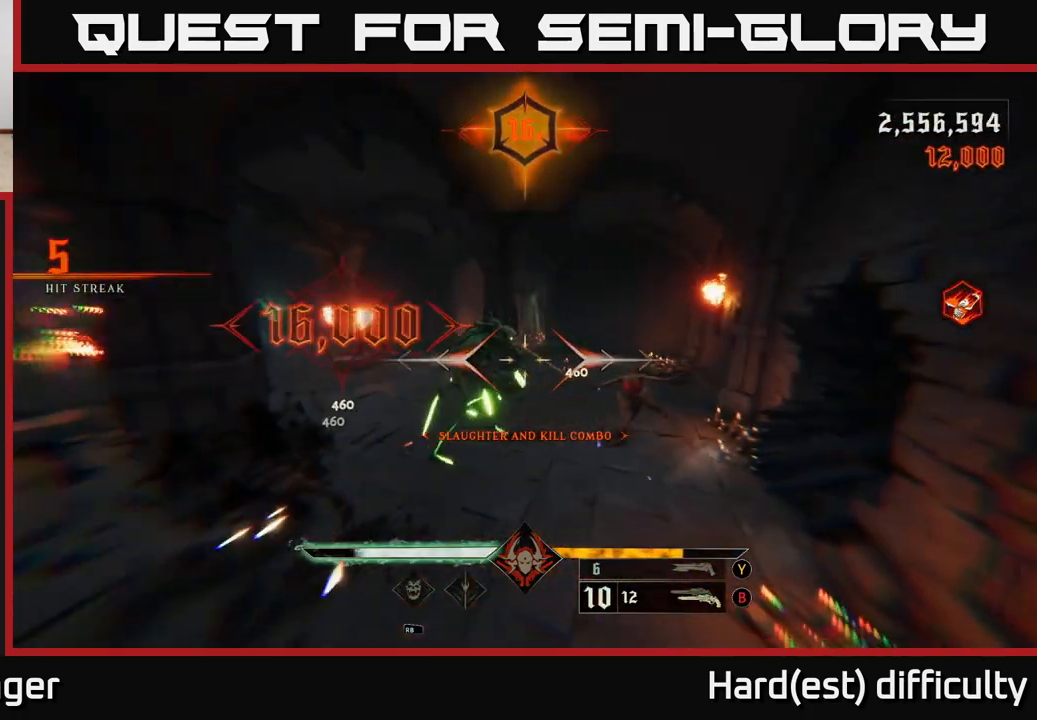
{"buttons": [], "left_stick": "down", "right_stick": "center", "events": [[217, "right_stick", "up-right"], [333, "R2", "down"], [367, "left_stick", "down"], [433, "R2", "up"], [433, "right_stick", "center"]]}
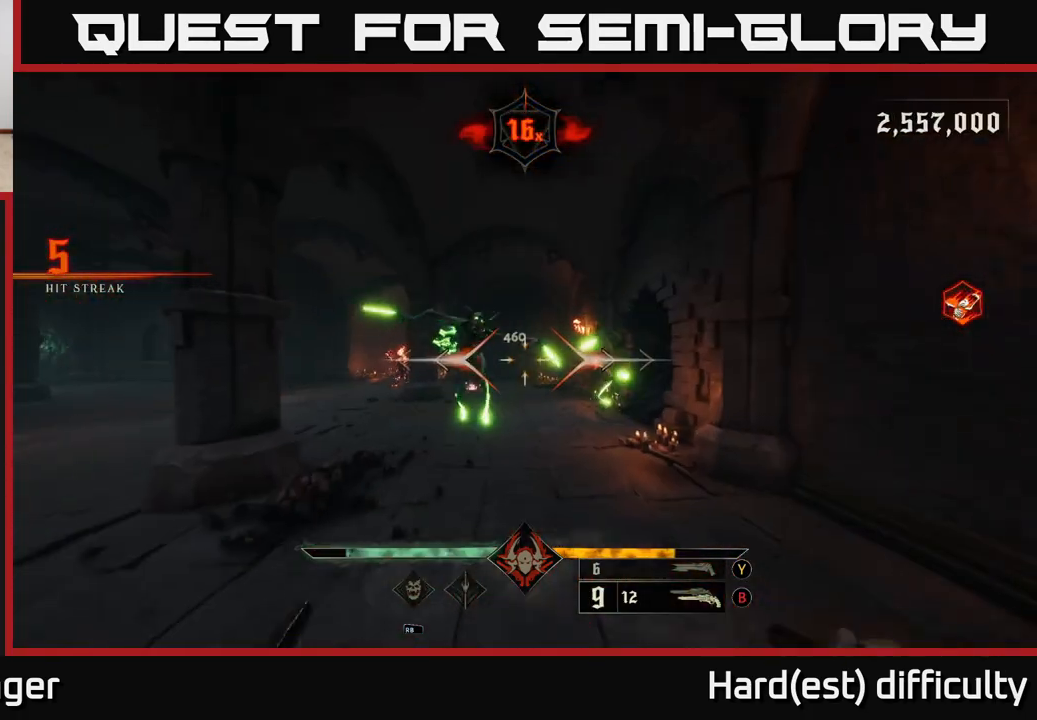
{"buttons": [], "left_stick": "down", "right_stick": "center", "events": [[283, "right_stick", "right"], [350, "R2", "down"], [450, "R2", "up"], [483, "right_stick", "center"]]}
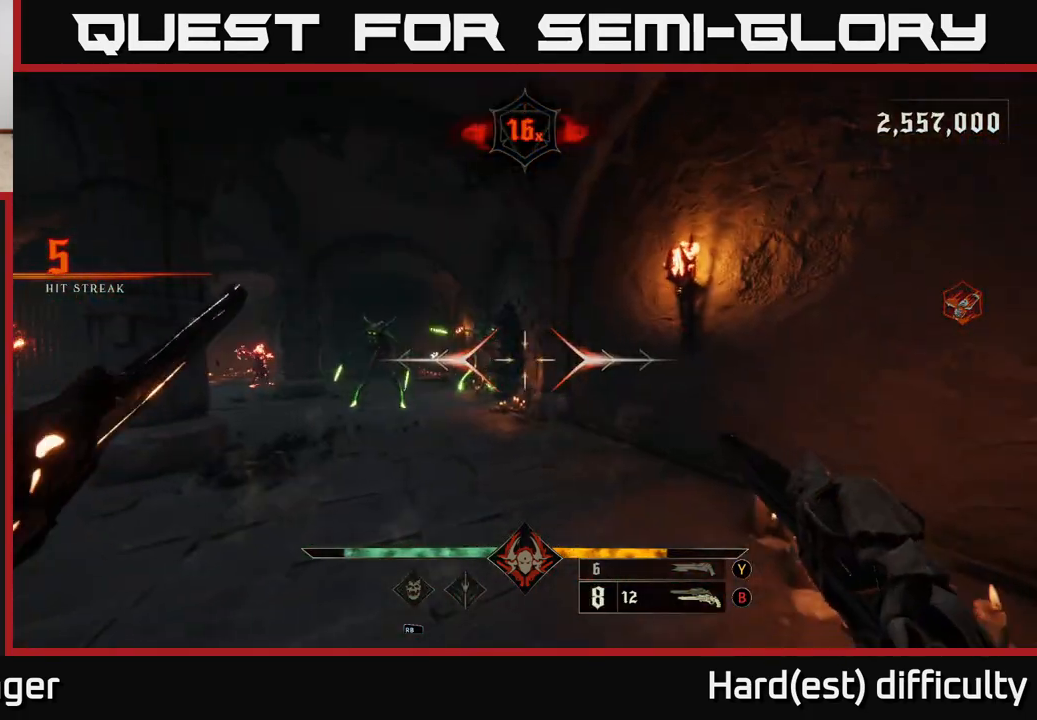
{"buttons": [], "left_stick": "down-left", "right_stick": "center", "events": [[167, "right_stick", "left"], [300, "right_stick", "center"], [350, "R2", "down"], [417, "R2", "up"], [450, "left_stick", "down-left"]]}
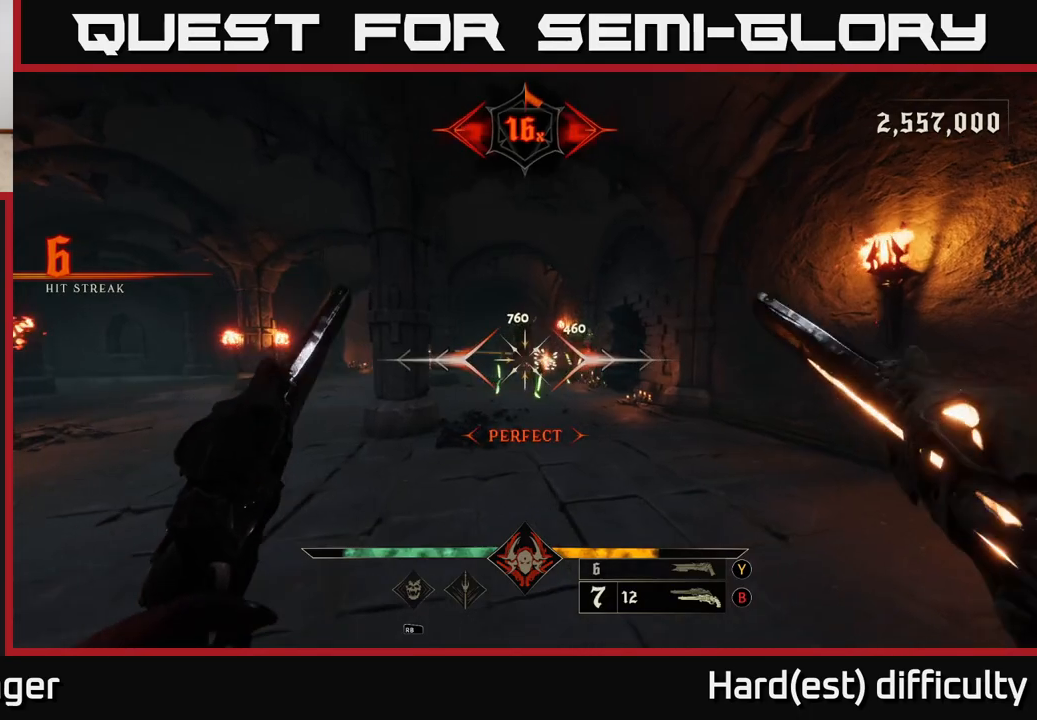
{"buttons": [], "left_stick": "left", "right_stick": "right", "events": [[33, "left_stick", "left"], [33, "right_stick", "right"], [183, "right_stick", "center"], [317, "R2", "down"], [333, "L2", "down"], [350, "right_stick", "right"], [417, "R2", "up"], [467, "L2", "up"]]}
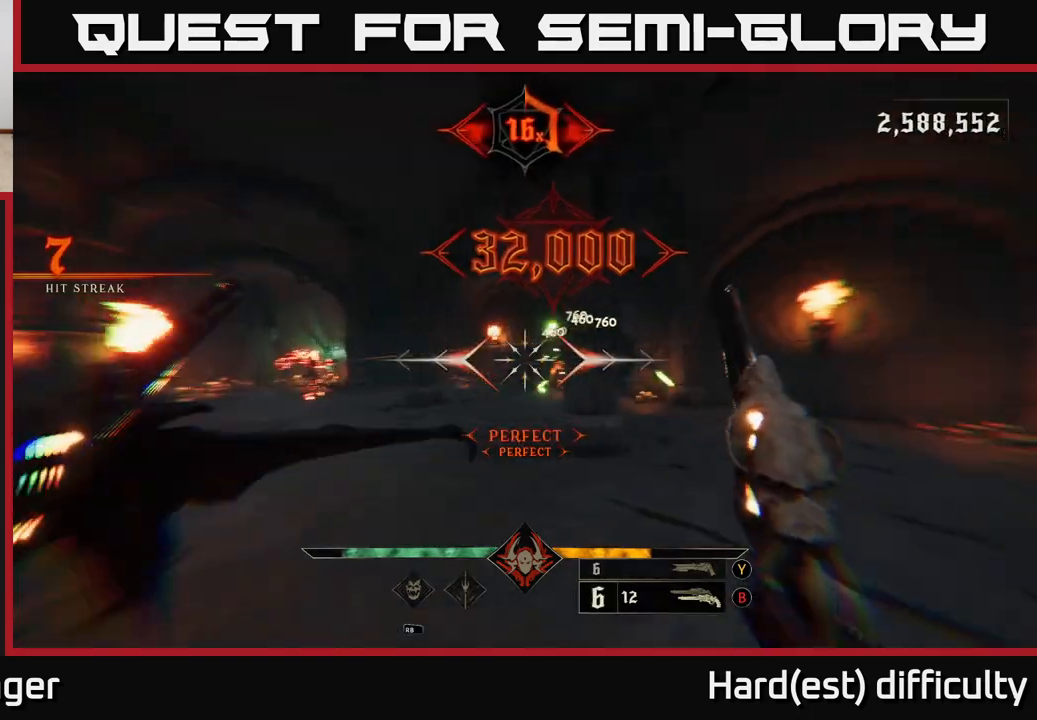
{"buttons": [], "left_stick": "up-right", "right_stick": "center", "events": [[50, "left_stick", "down-left"], [67, "right_stick", "center"], [200, "left_stick", "down-right"], [283, "left_stick", "right"], [317, "Y", "down"], [383, "left_stick", "up-right"], [400, "Y", "up"]]}
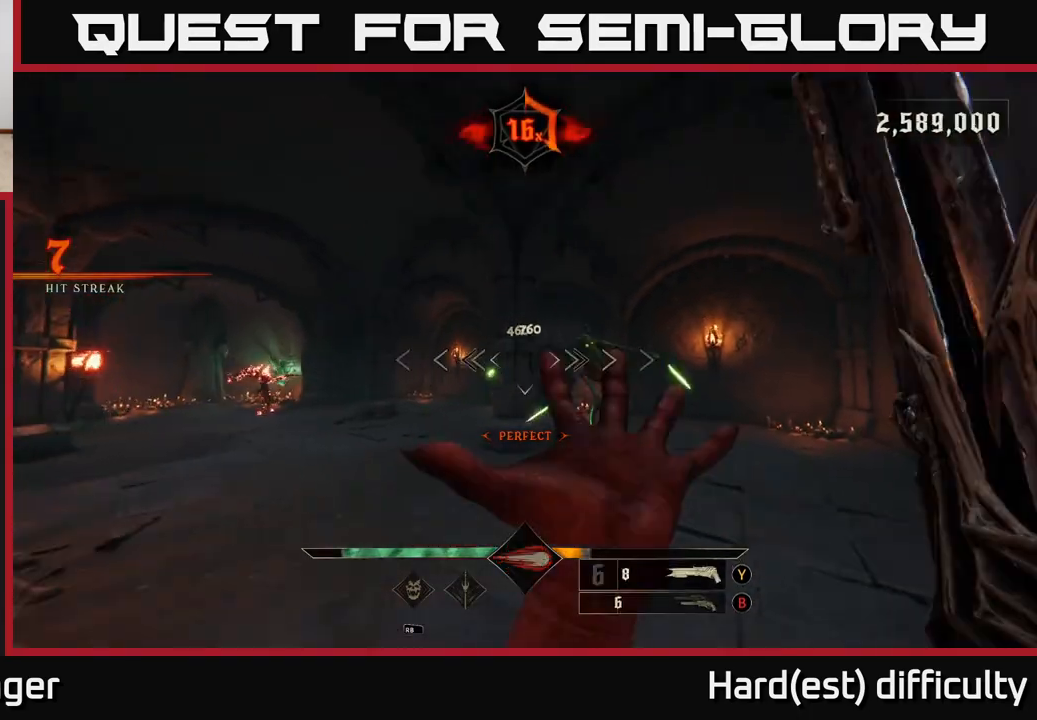
{"buttons": [], "left_stick": "down-left", "right_stick": "center", "events": [[267, "right_stick", "up-right"], [317, "R2", "down"], [333, "left_stick", "down-left"], [367, "L2", "down"], [400, "R2", "up"], [400, "right_stick", "center"], [500, "L2", "up"]]}
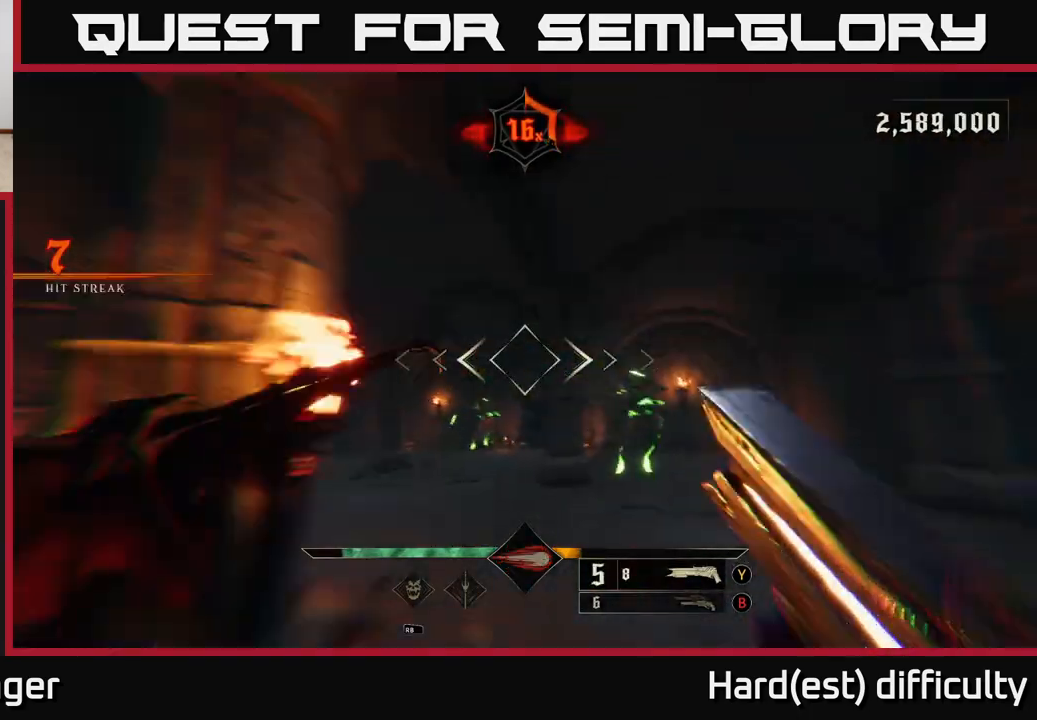
{"buttons": [], "left_stick": "up-right", "right_stick": "center", "events": [[50, "right_stick", "down"], [83, "left_stick", "down"], [167, "right_stick", "center"], [317, "A", "down"], [417, "A", "up"], [483, "left_stick", "up-right"]]}
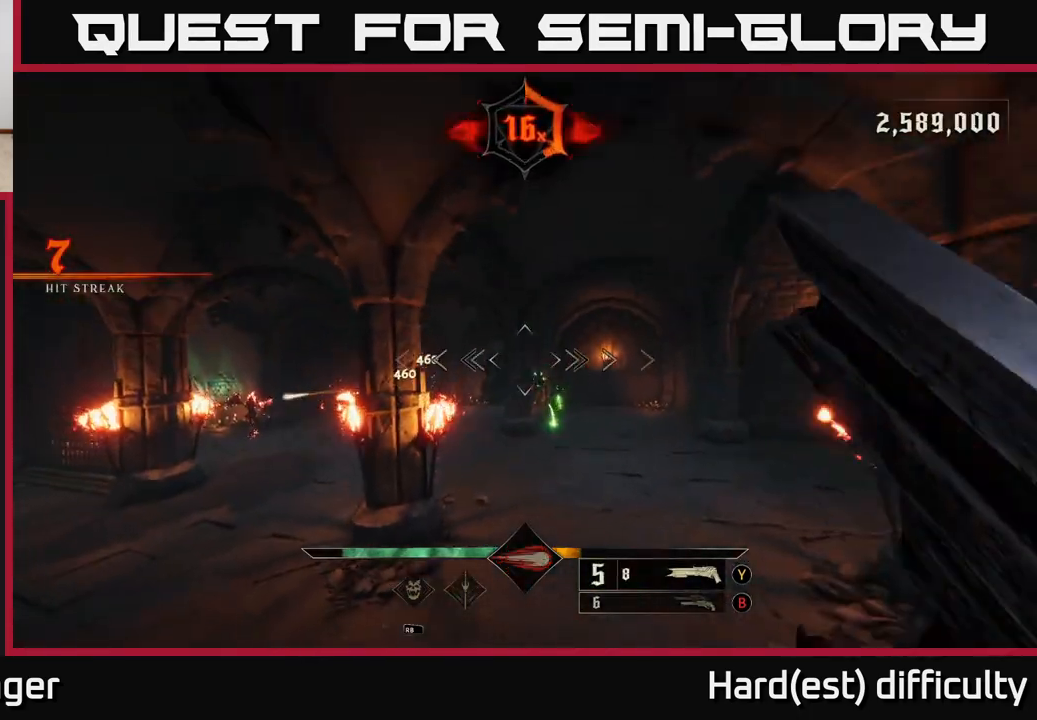
{"buttons": [], "left_stick": "down-left", "right_stick": "center", "events": [[17, "left_stick", "up"], [133, "right_stick", "down"], [250, "left_stick", "left"], [267, "right_stick", "center"], [300, "left_stick", "down-left"], [350, "R2", "down"], [450, "R2", "up"]]}
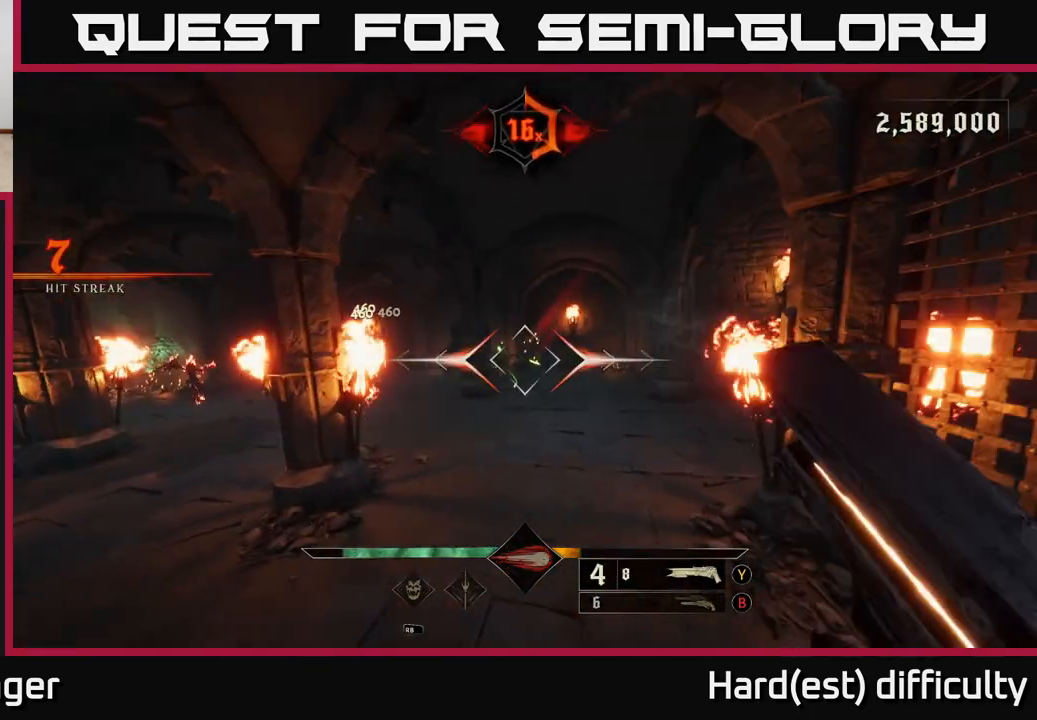
{"buttons": [], "left_stick": "up", "right_stick": "center", "events": [[67, "left_stick", "left"], [167, "right_stick", "up-right"], [233, "left_stick", "up-left"], [267, "right_stick", "center"], [350, "left_stick", "up"]]}
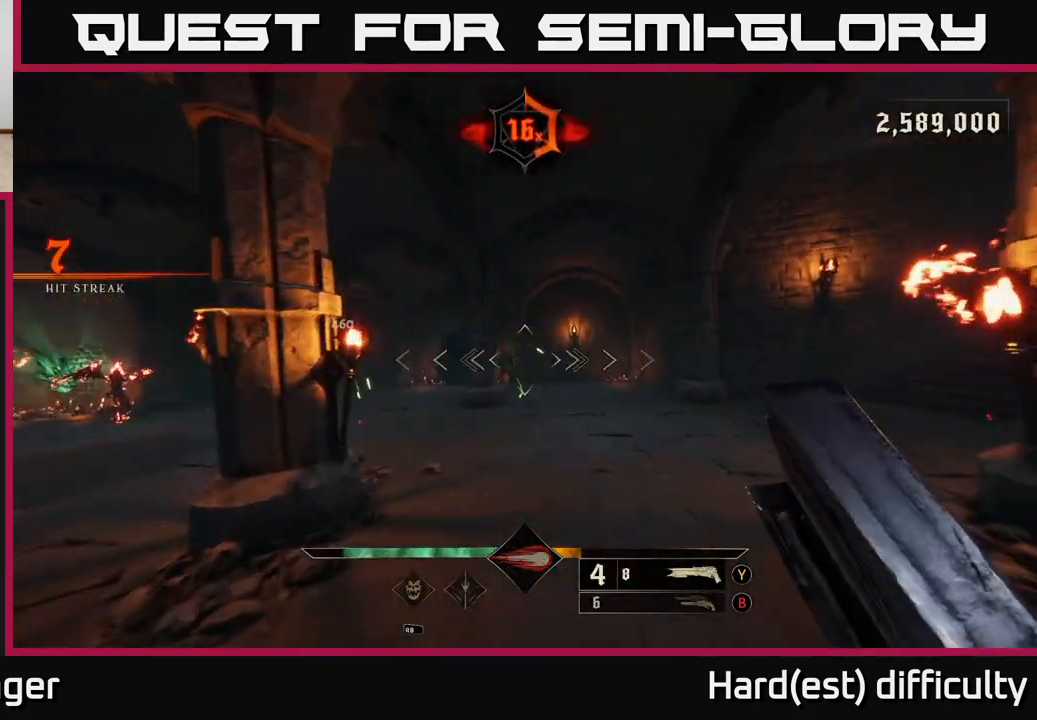
{"buttons": ["L2"], "left_stick": "right", "right_stick": "center", "events": [[333, "R2", "down"], [333, "left_stick", "right"], [333, "right_stick", "left"], [383, "right_stick", "center"], [417, "L2", "down"], [483, "R2", "up"]]}
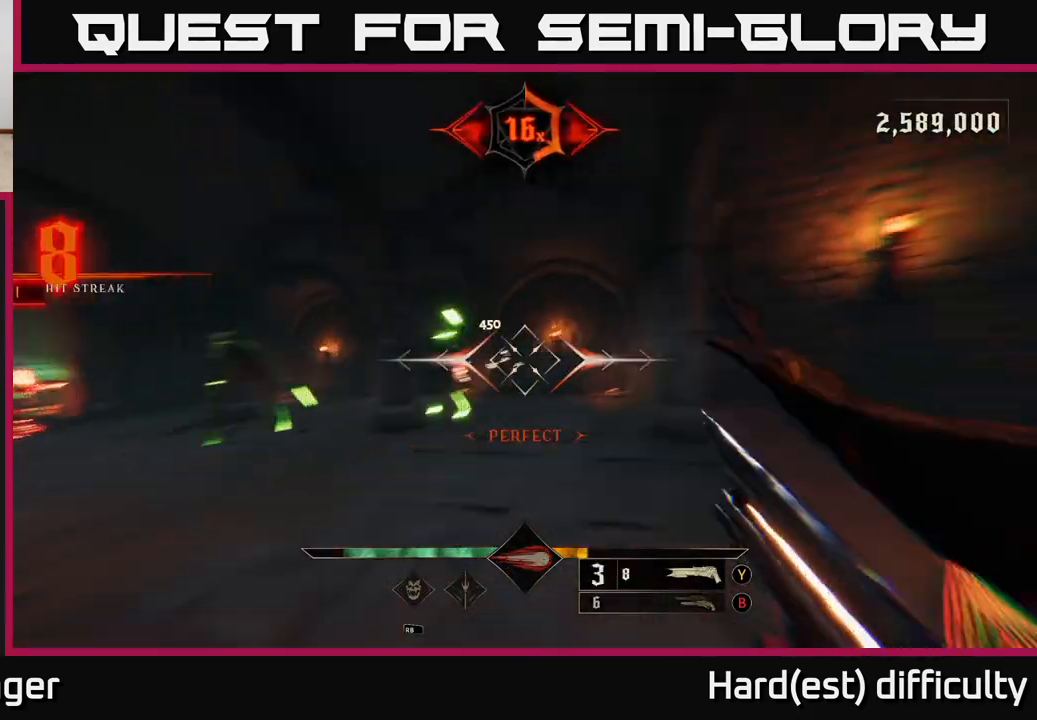
{"buttons": [], "left_stick": "down-right", "right_stick": "center", "events": [[67, "L2", "up"], [83, "left_stick", "up-right"], [183, "right_stick", "left"], [433, "left_stick", "down-right"], [500, "right_stick", "center"]]}
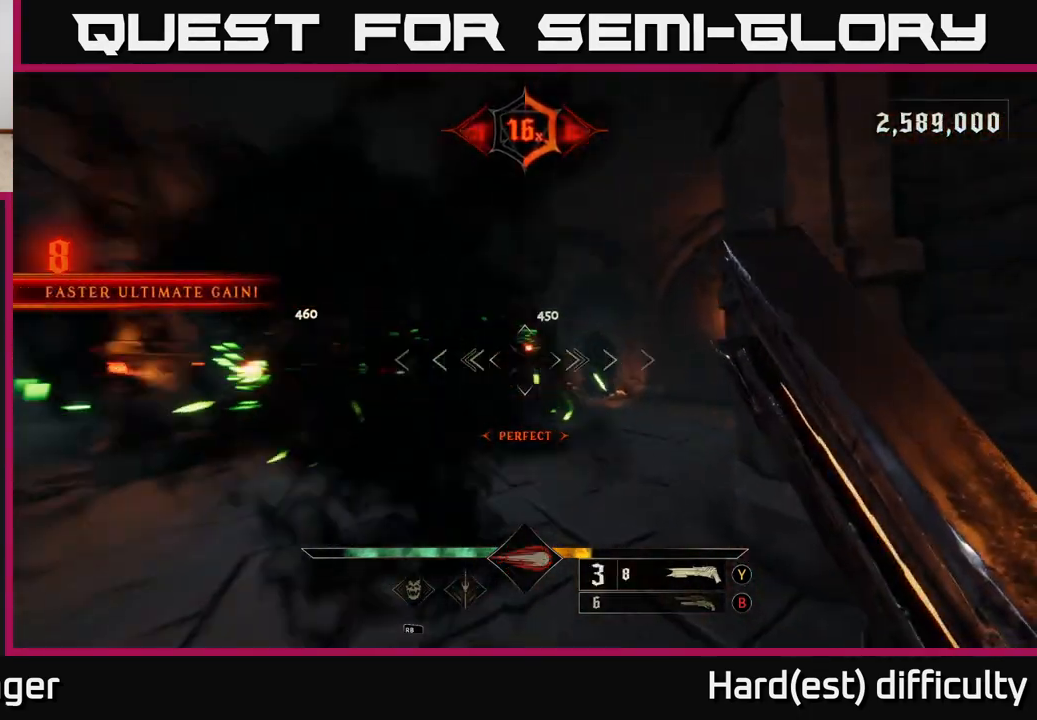
{"buttons": ["L2"], "left_stick": "down-right", "right_stick": "center", "events": [[283, "right_stick", "down"], [350, "R2", "down"], [383, "L2", "down"], [433, "right_stick", "center"], [450, "R2", "up"]]}
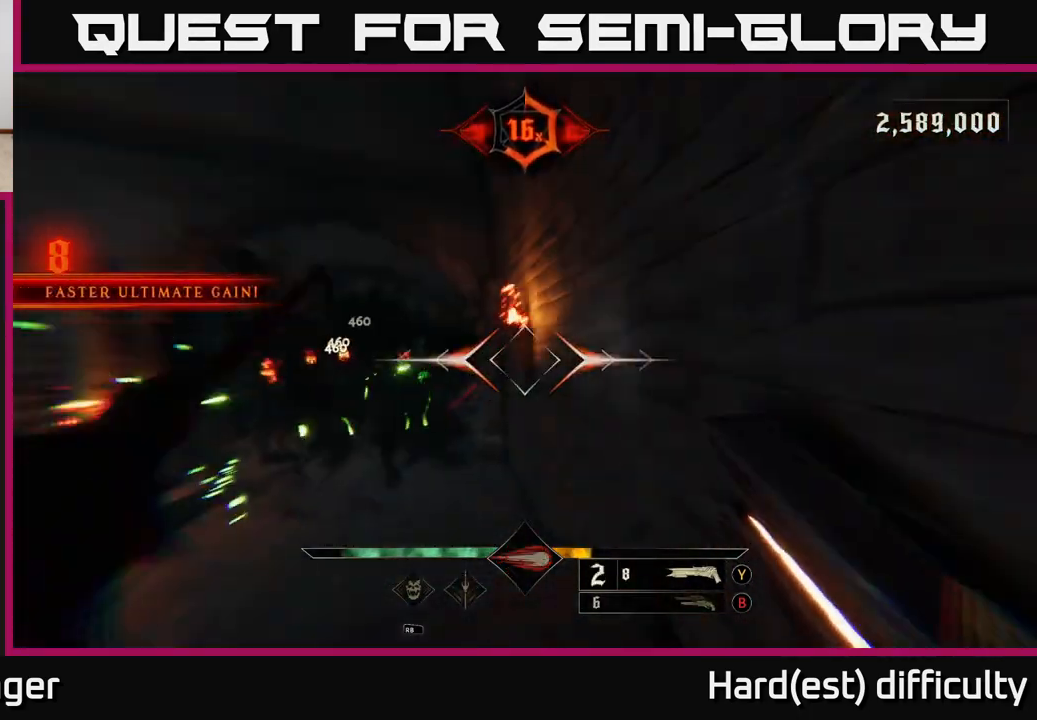
{"buttons": [], "left_stick": "left", "right_stick": "center", "events": [[17, "A", "down"], [17, "L2", "up"], [117, "A", "up"], [117, "left_stick", "down-left"], [267, "left_stick", "left"], [333, "X", "down"], [400, "X", "up"]]}
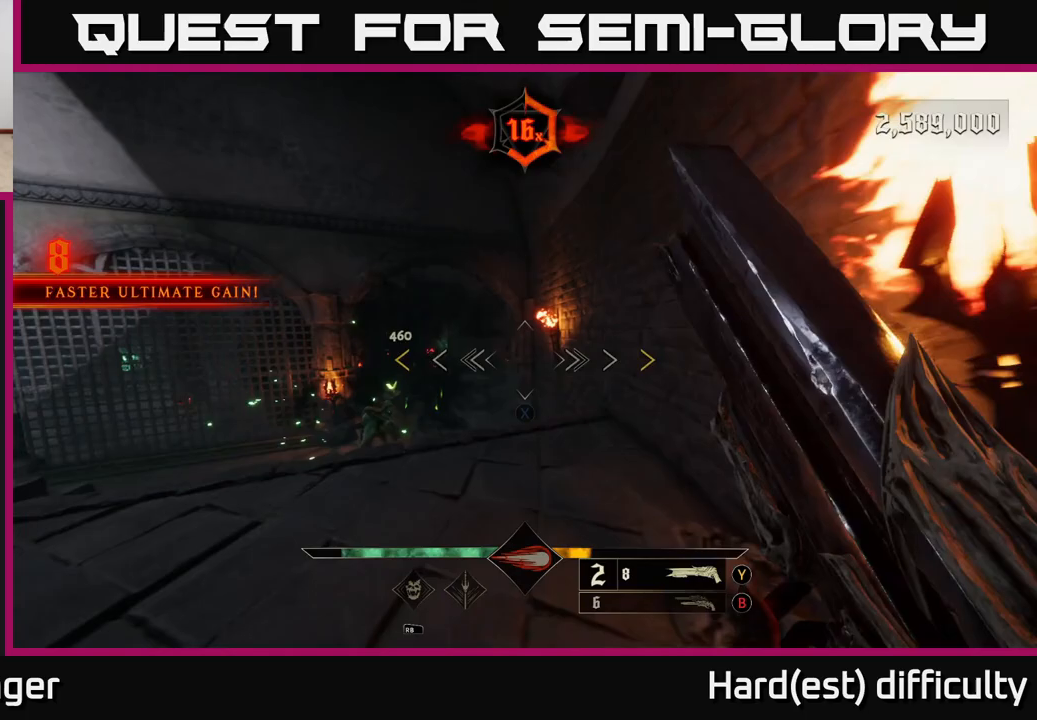
{"buttons": ["A", "L2"], "left_stick": "up-left", "right_stick": "center", "events": [[83, "right_stick", "left"], [200, "left_stick", "up-left"], [233, "right_stick", "center"], [383, "A", "down"], [383, "L2", "down"]]}
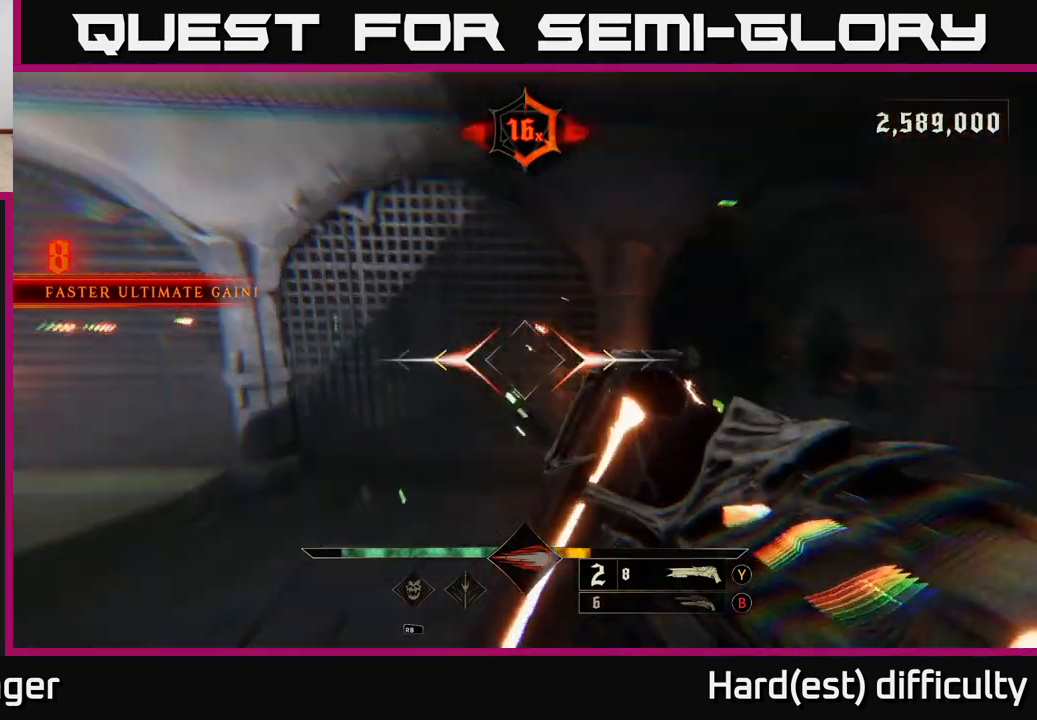
{"buttons": [], "left_stick": "left", "right_stick": "center", "events": [[17, "A", "up"], [33, "L2", "up"], [117, "left_stick", "left"], [283, "A", "down"], [333, "X", "down"], [450, "X", "up"], [467, "A", "up"]]}
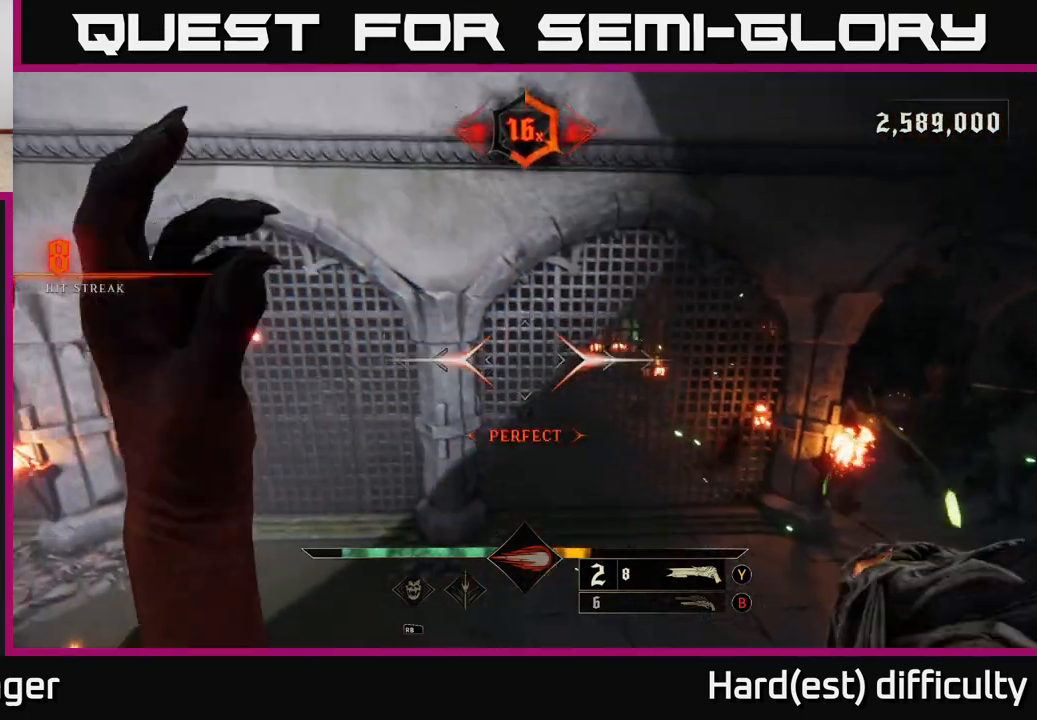
{"buttons": [], "left_stick": "down-left", "right_stick": "up-right", "events": [[100, "right_stick", "right"], [283, "left_stick", "down-left"], [483, "right_stick", "up-right"]]}
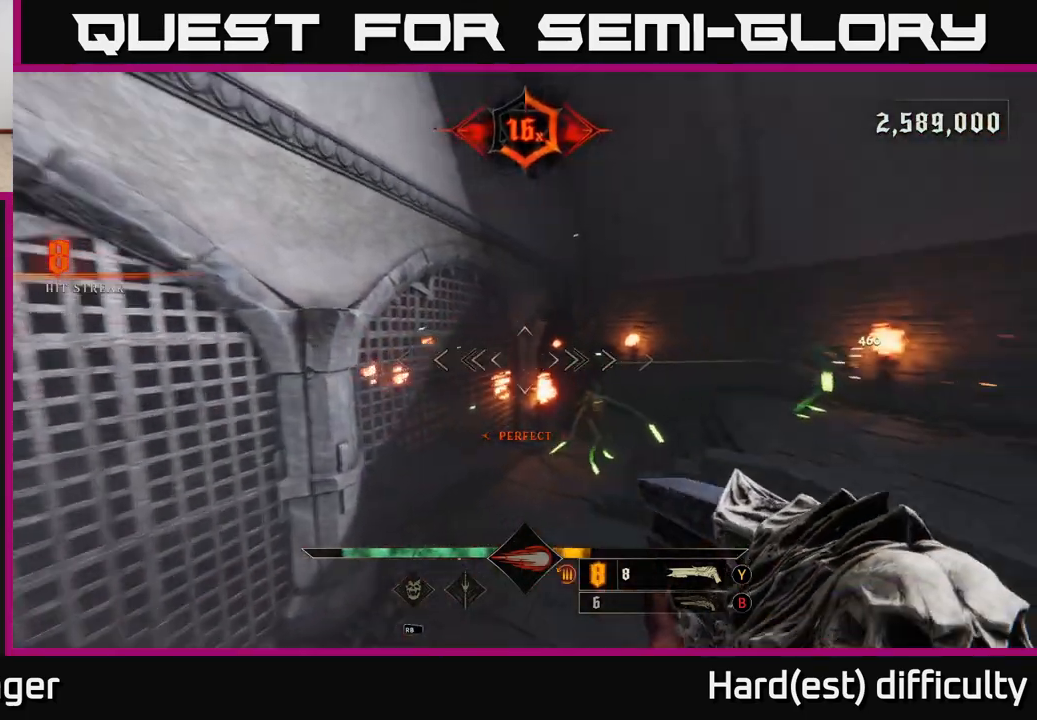
{"buttons": [], "left_stick": "down", "right_stick": "center", "events": [[67, "left_stick", "down"], [200, "right_stick", "center"], [300, "L2", "down"], [333, "right_stick", "right"], [450, "L2", "up"], [467, "right_stick", "center"]]}
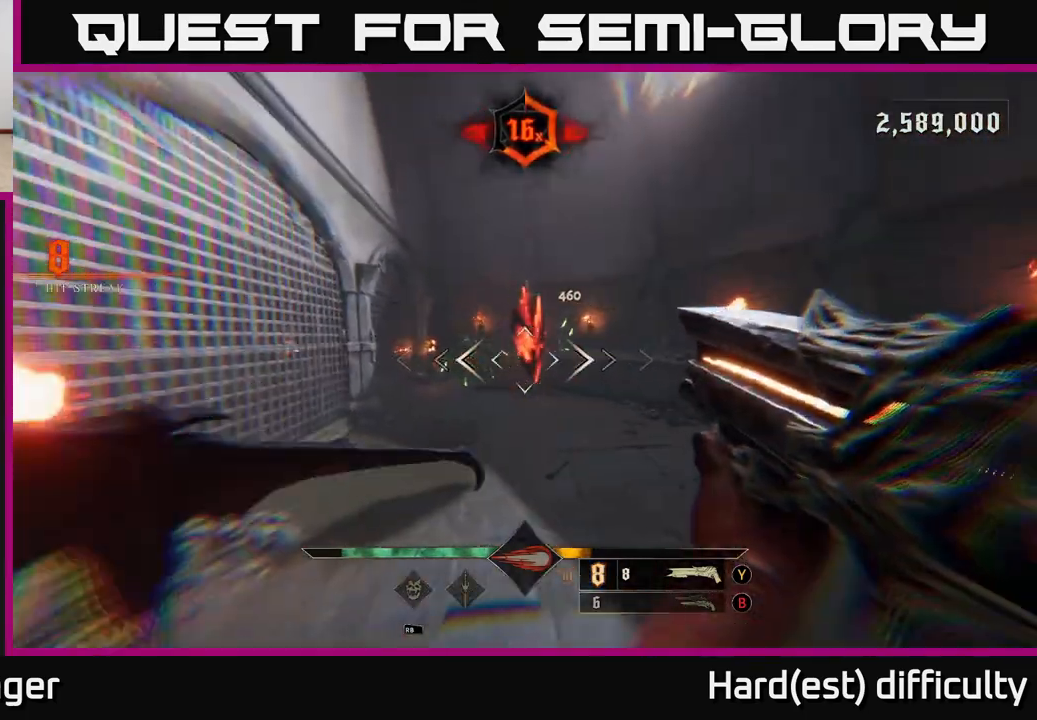
{"buttons": [], "left_stick": "down", "right_stick": "center", "events": [[283, "right_stick", "up-right"], [417, "right_stick", "center"]]}
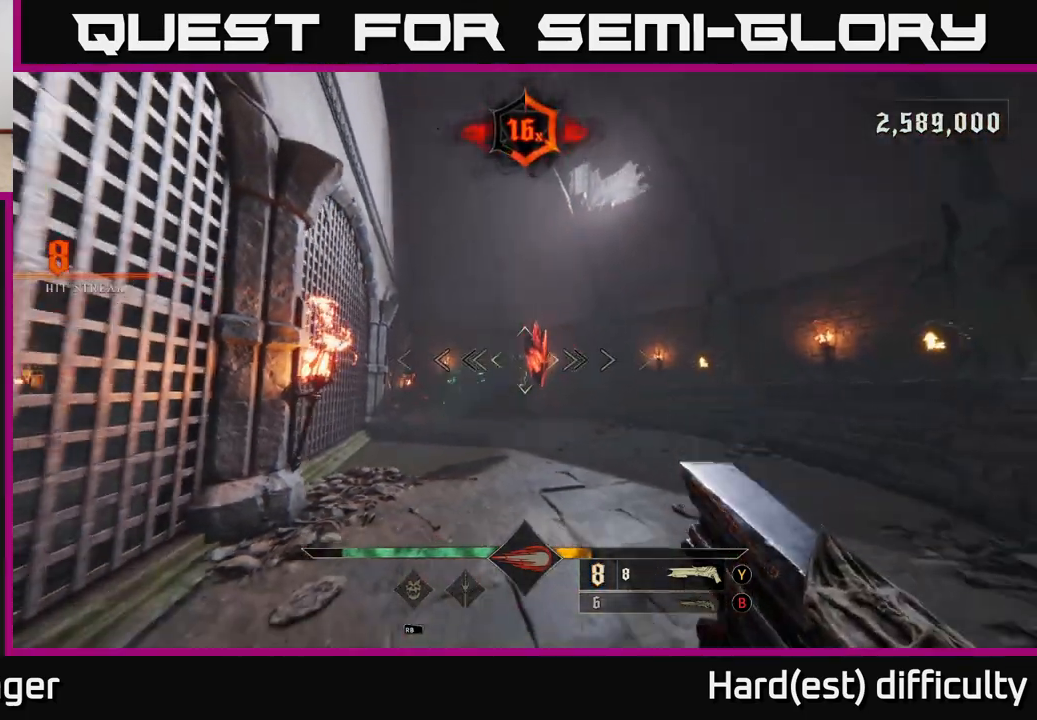
{"buttons": [], "left_stick": "down", "right_stick": "center", "events": []}
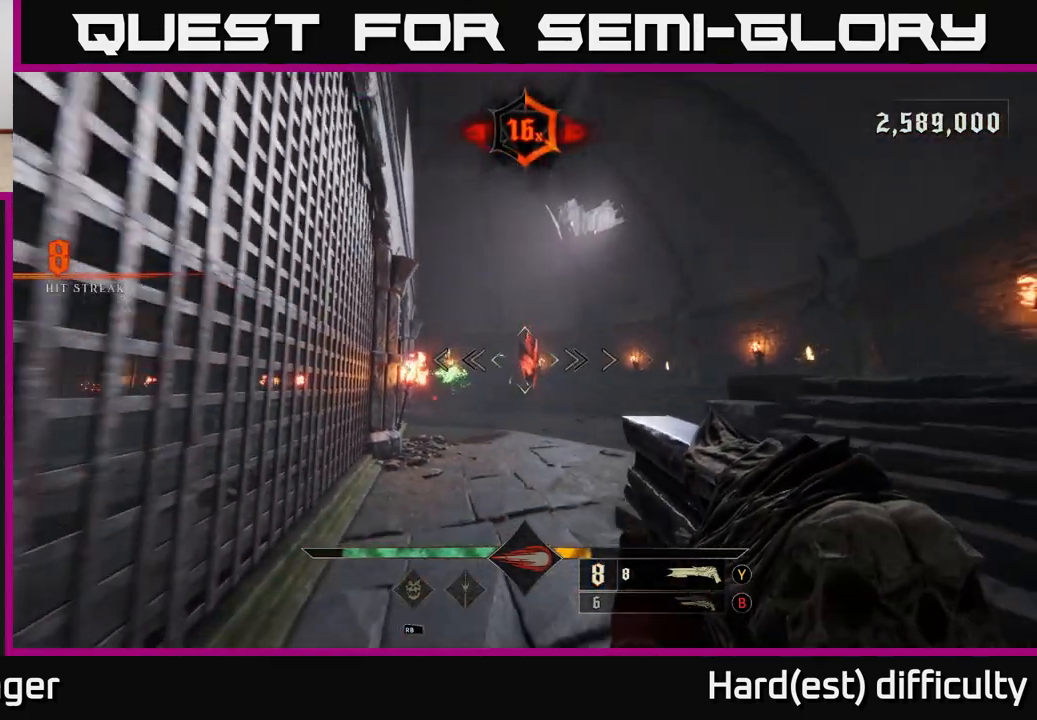
{"buttons": [], "left_stick": "right", "right_stick": "down-left", "events": [[150, "left_stick", "down-right"], [300, "left_stick", "right"], [400, "right_stick", "down-left"]]}
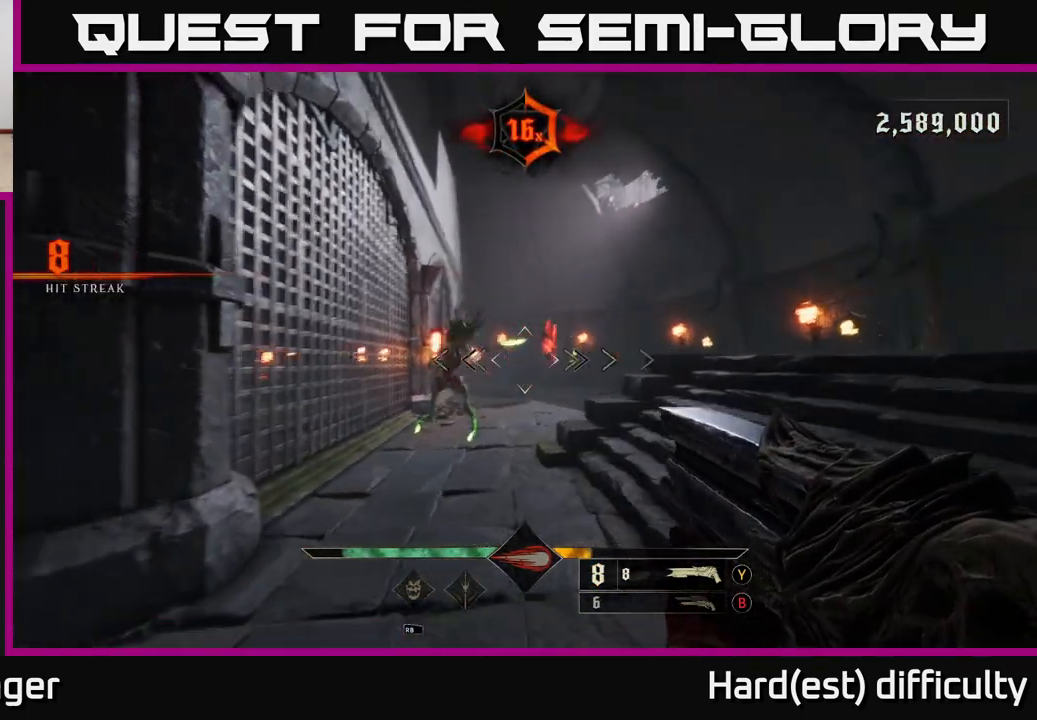
{"buttons": [], "left_stick": "right", "right_stick": "center", "events": [[17, "right_stick", "center"], [50, "left_stick", "up-right"], [267, "right_stick", "up-left"], [300, "R2", "down"], [350, "right_stick", "center"], [367, "left_stick", "right"], [417, "R2", "up"]]}